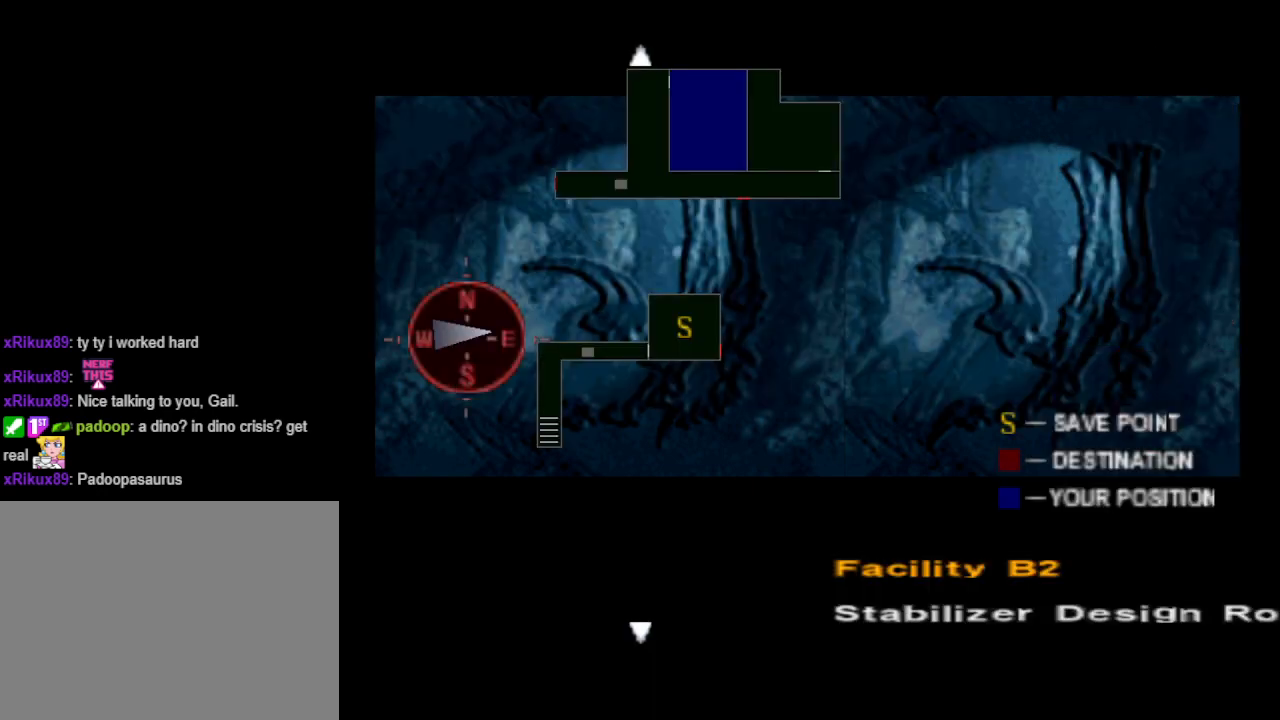
Gameplay with a controller (PlayStation layout); each line is a JSON object with the inputs held at the frame after it. "events" lists button and stick changes between this image and that frame as [ms after this image, input, new state], when the widget could be followed in between. Not read: R1 left_stick right_stick.
{"buttons": [], "events": []}
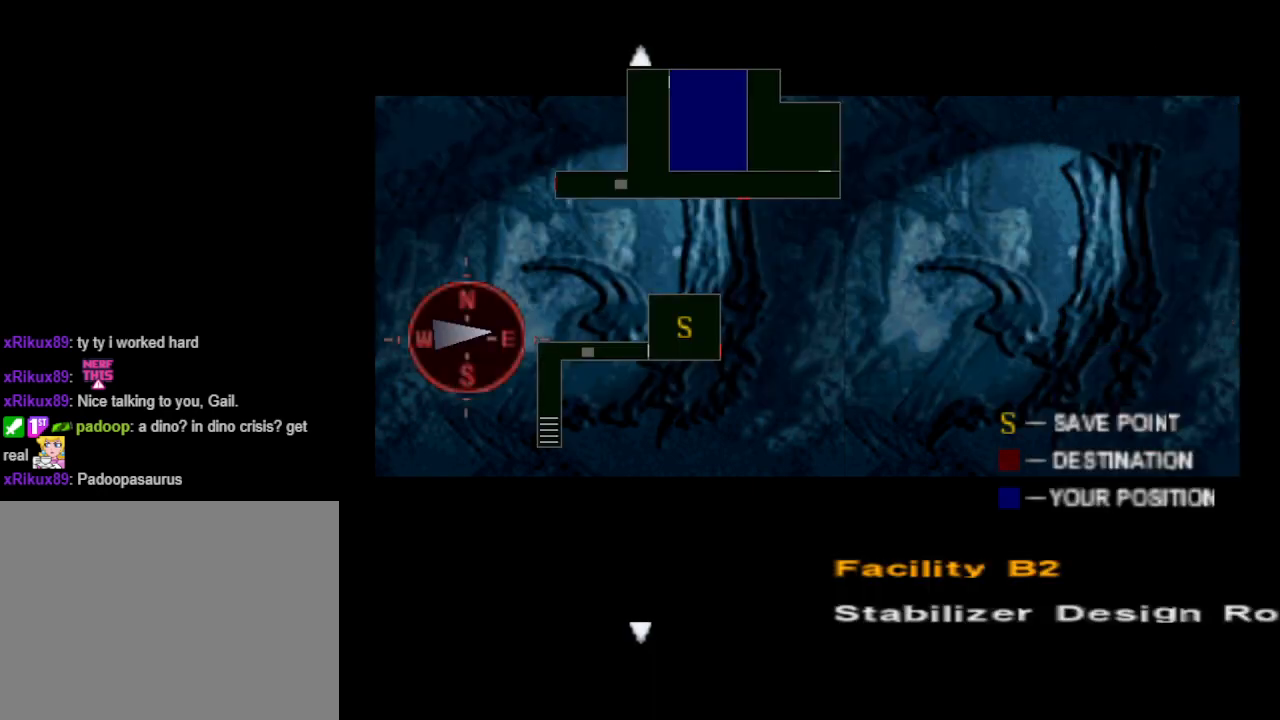
{"buttons": [], "events": []}
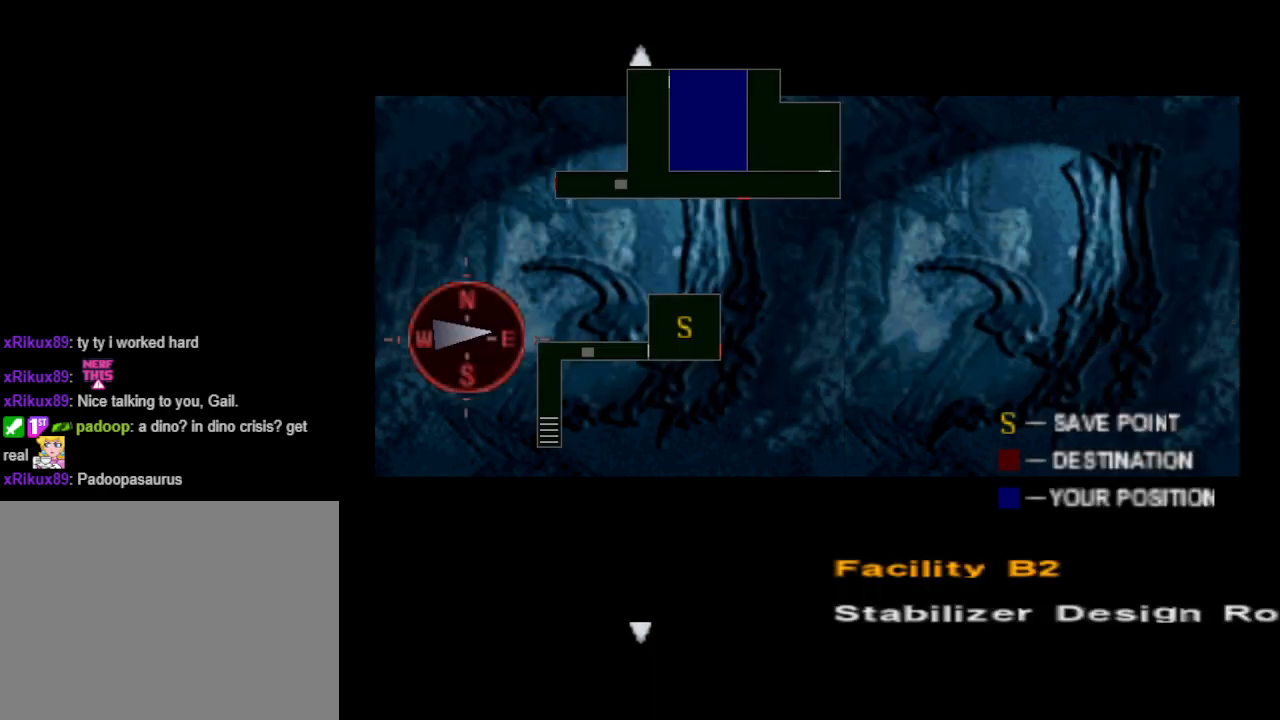
{"buttons": [], "events": []}
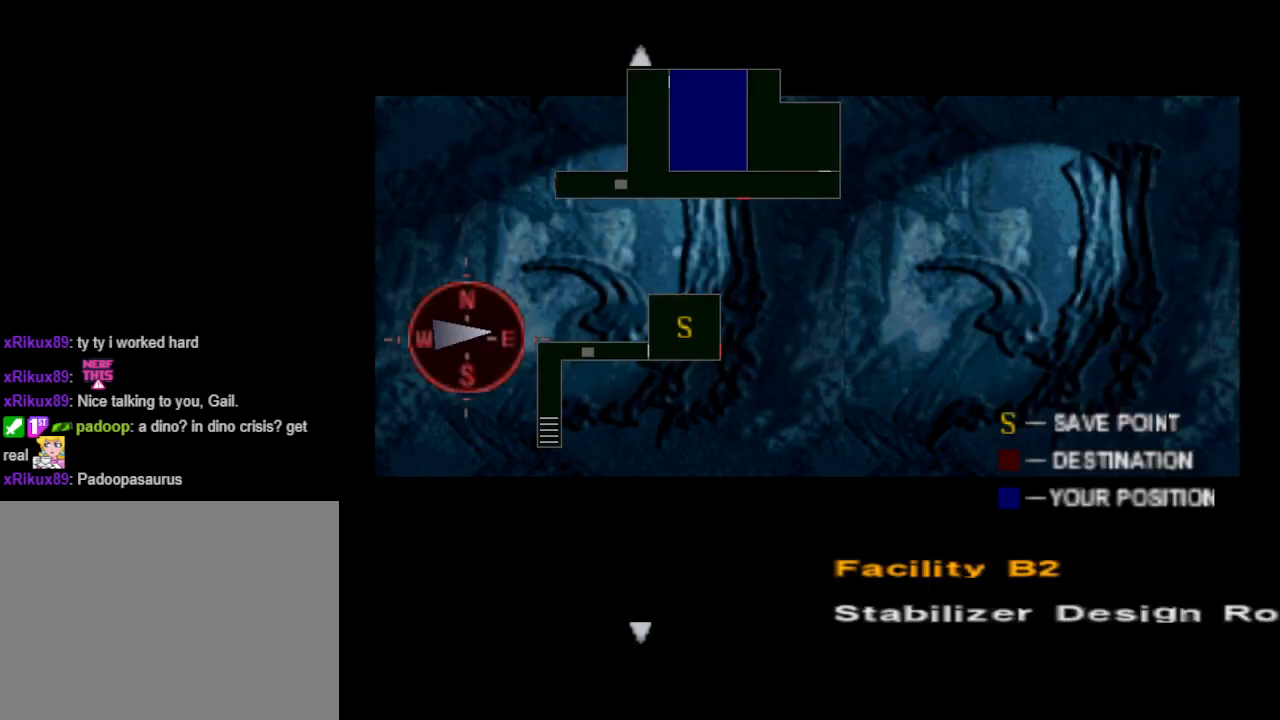
{"buttons": [], "events": []}
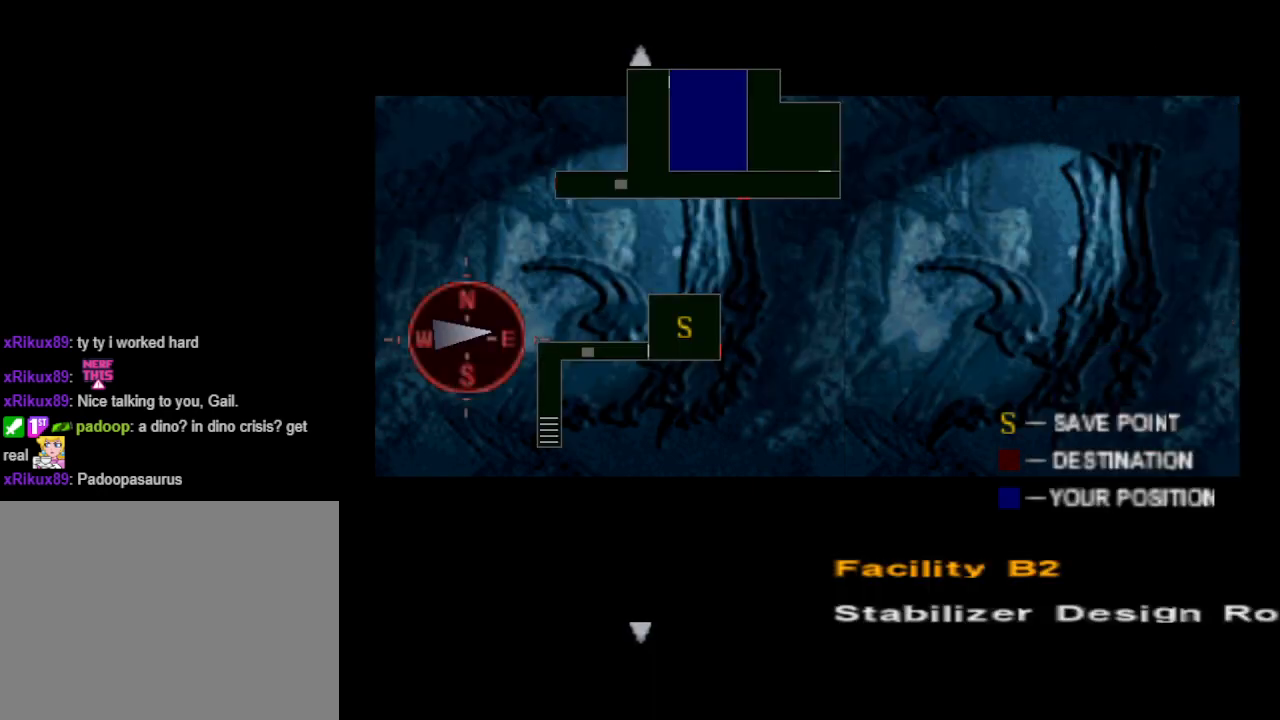
{"buttons": [], "events": []}
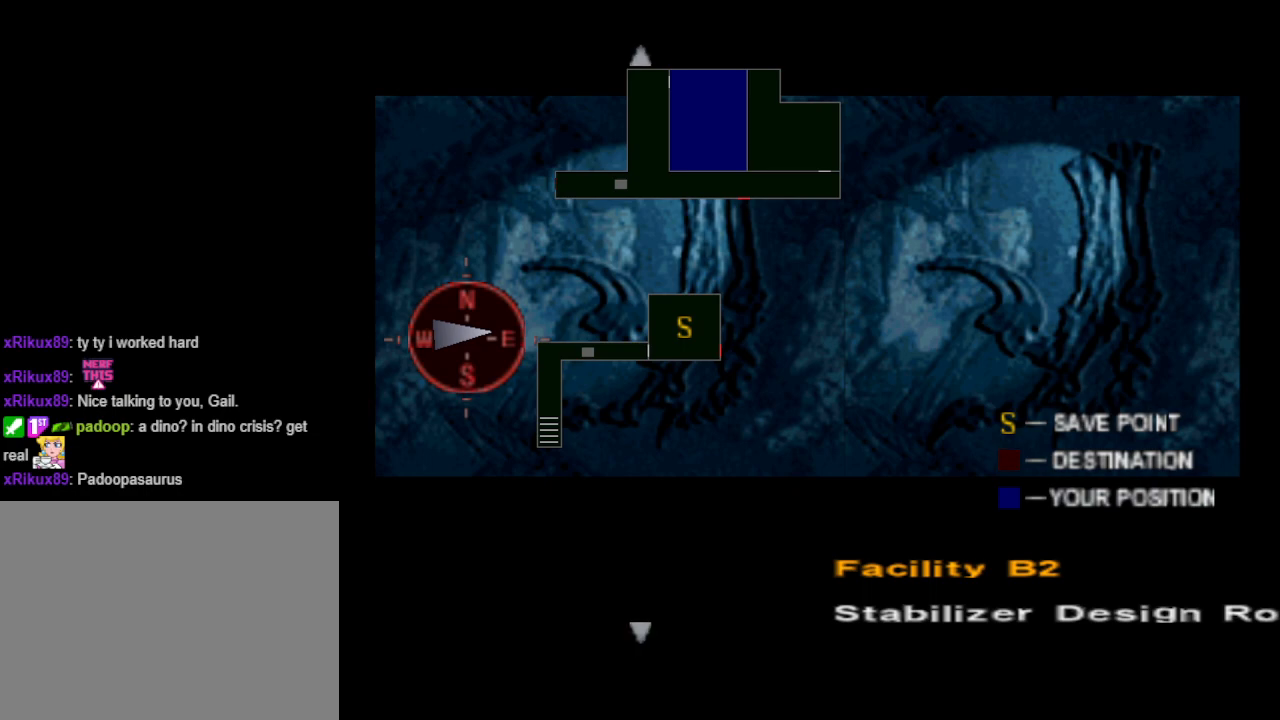
{"buttons": [], "events": []}
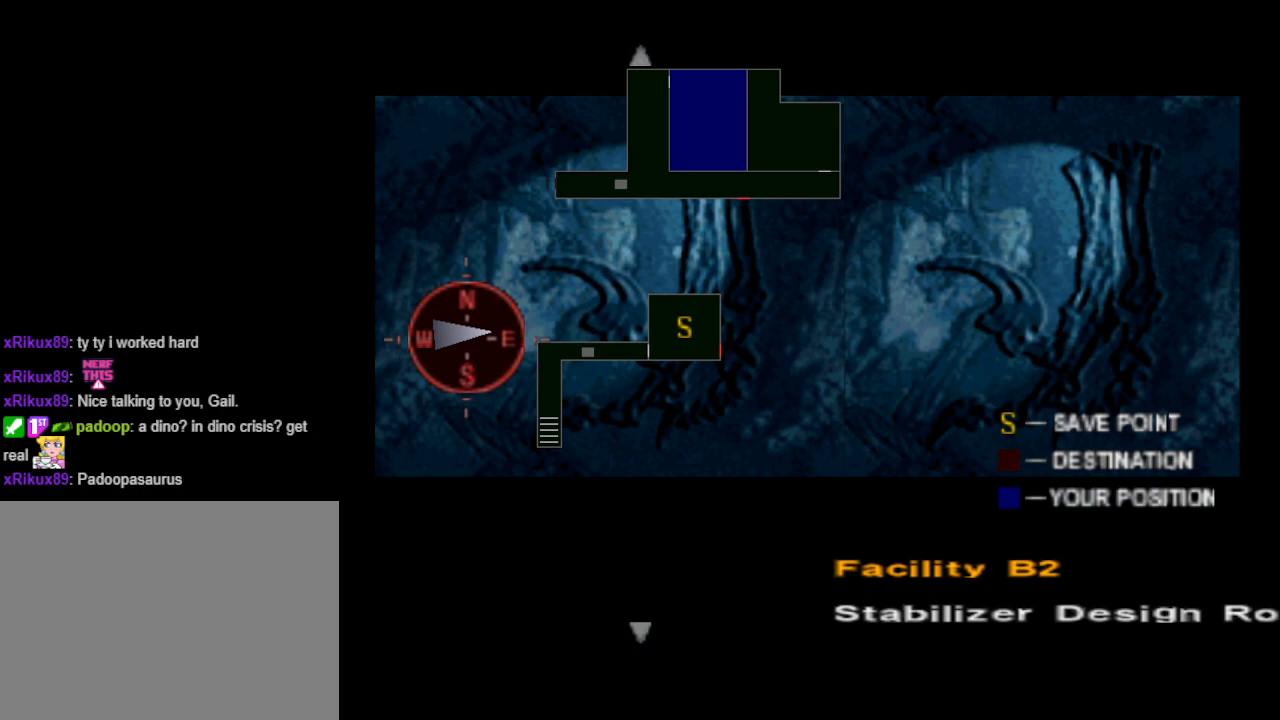
{"buttons": [], "events": []}
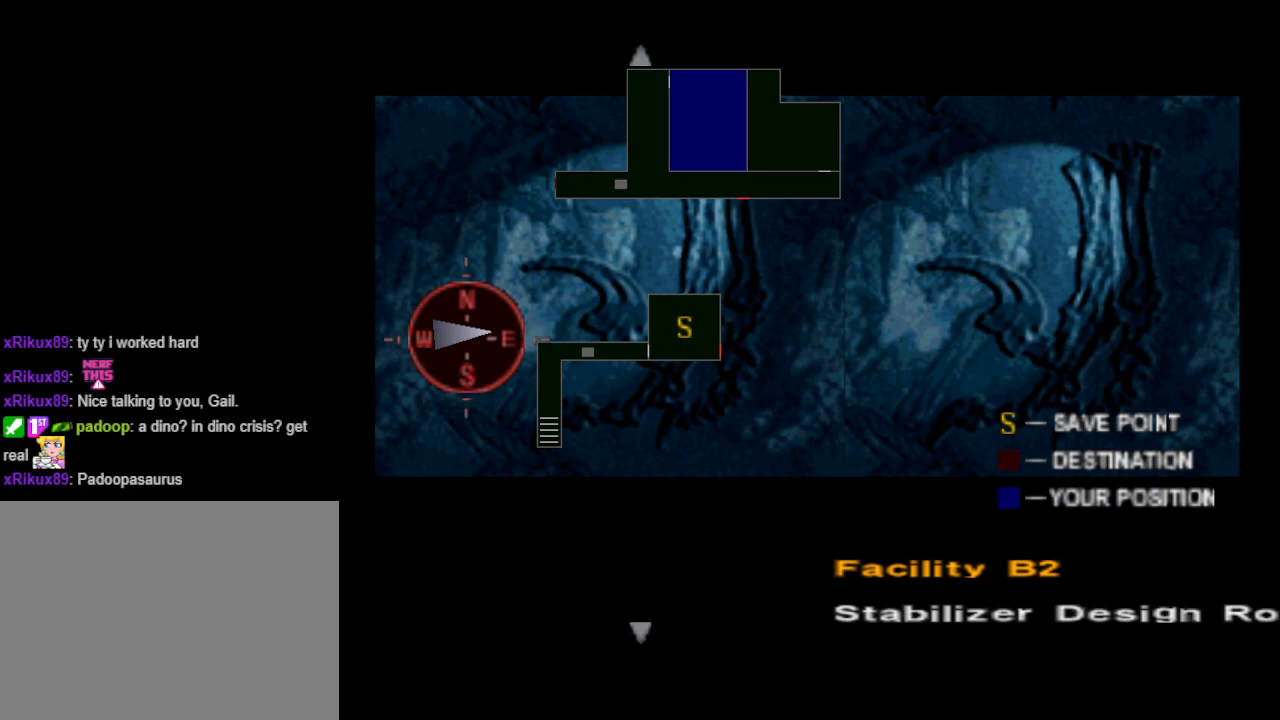
{"buttons": ["CIRCLE"], "events": [[400, "CIRCLE", "down"]]}
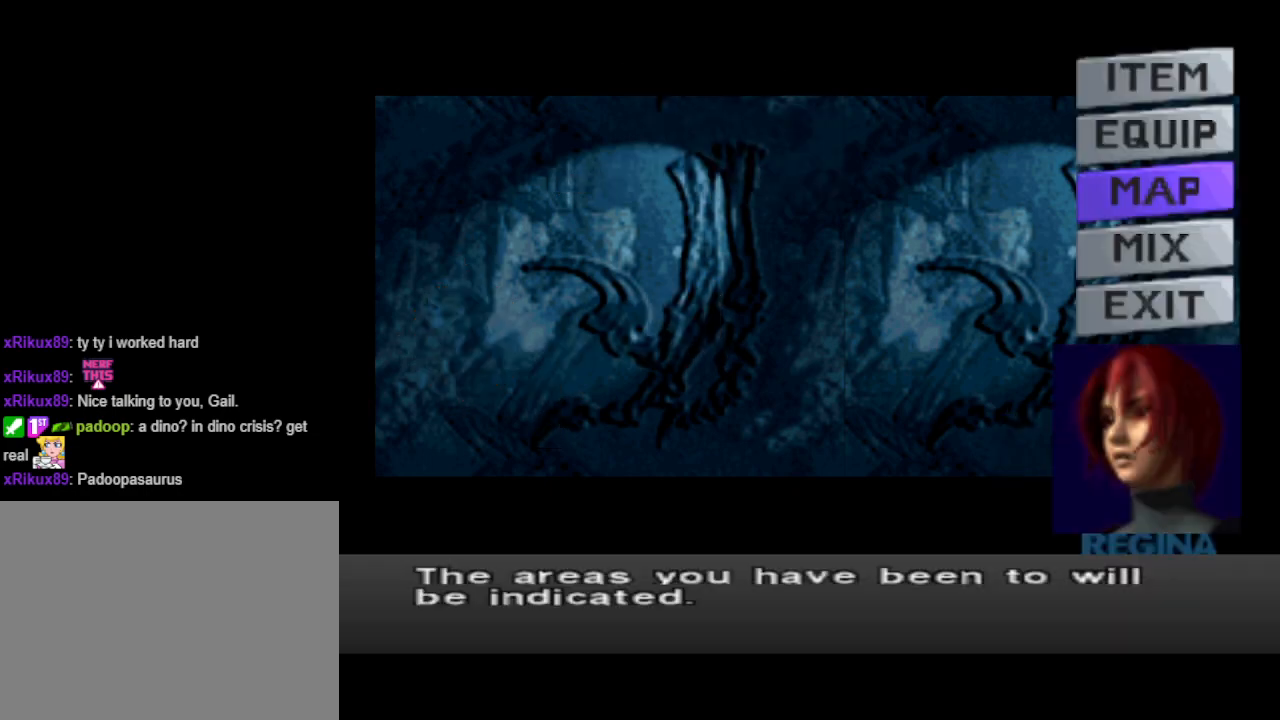
{"buttons": [], "events": [[67, "CIRCLE", "up"], [300, "CIRCLE", "down"], [400, "CIRCLE", "up"]]}
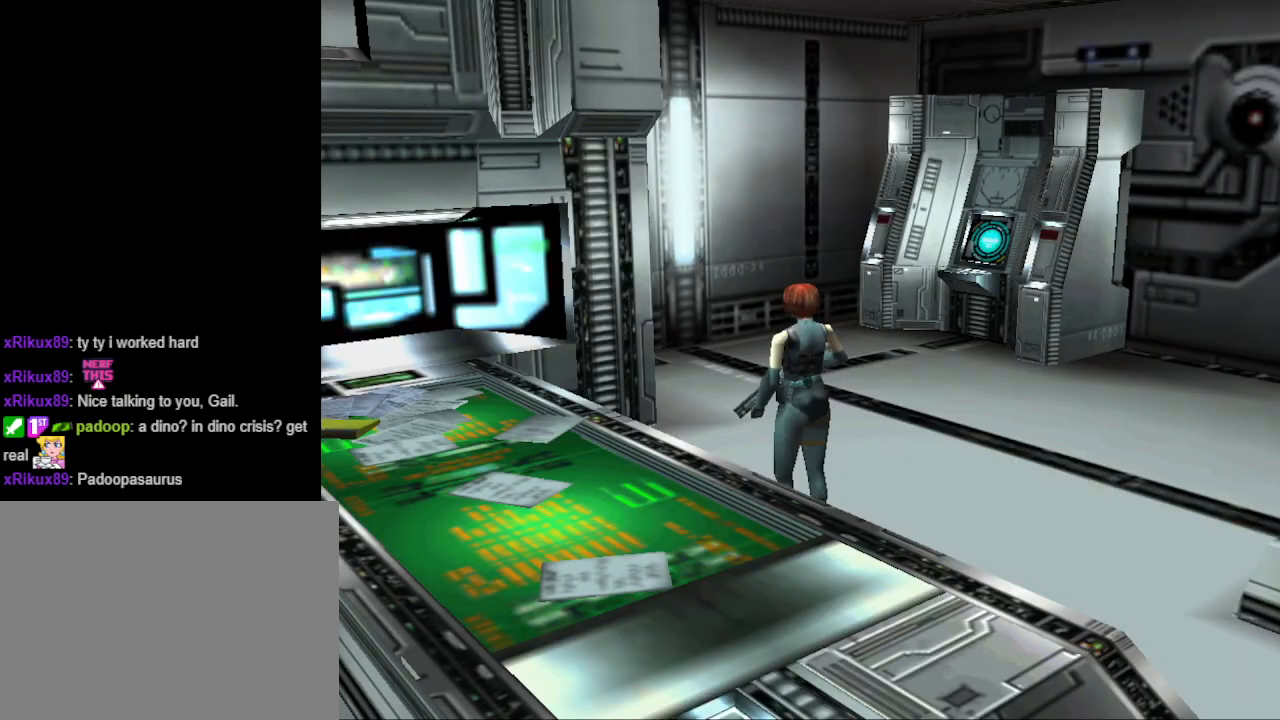
{"buttons": ["CIRCLE", "DPAD_LEFT"], "events": [[100, "DPAD_LEFT", "down"], [467, "CIRCLE", "down"]]}
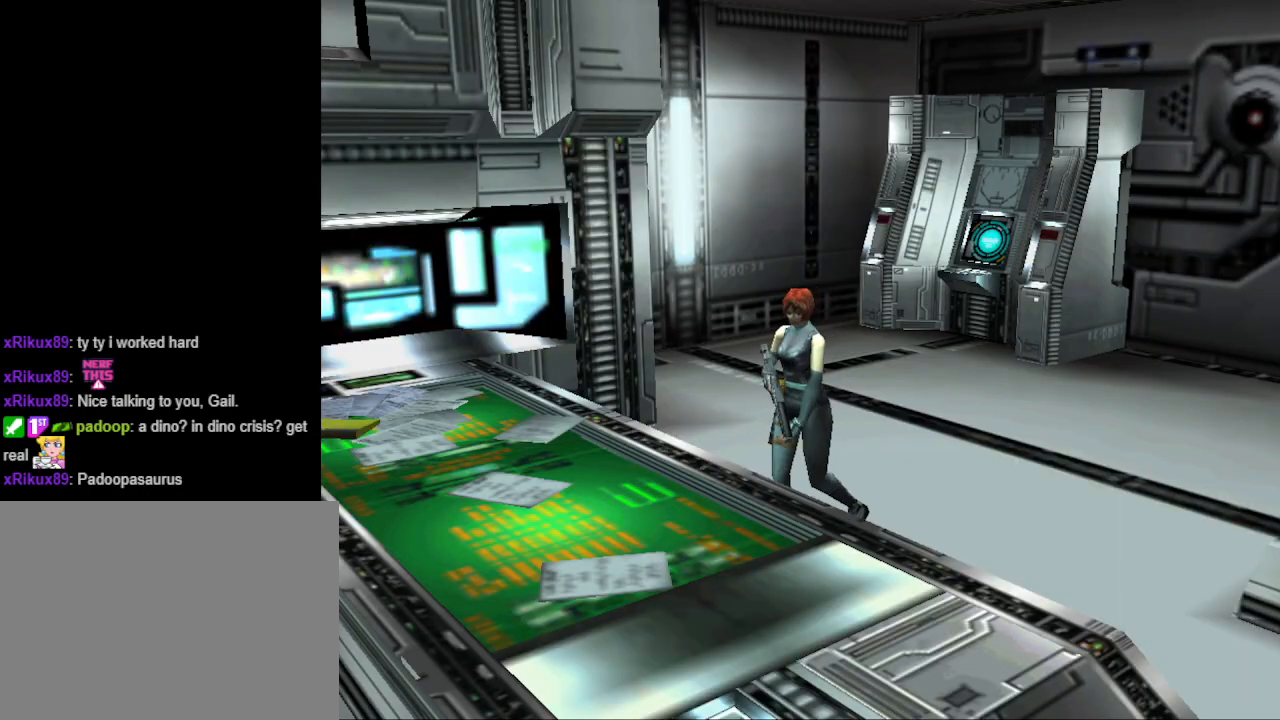
{"buttons": ["CIRCLE", "DPAD_UP", "DPAD_LEFT"], "events": [[33, "DPAD_UP", "down"]]}
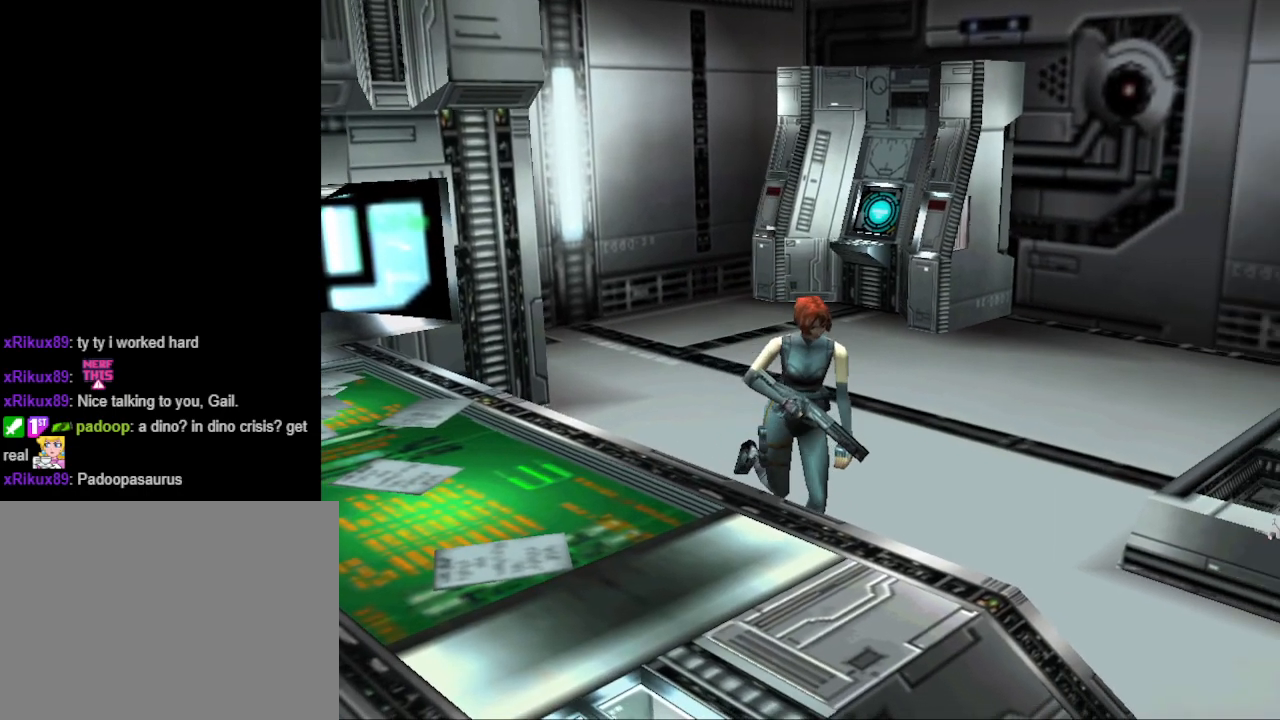
{"buttons": ["CIRCLE", "DPAD_UP", "DPAD_RIGHT"], "events": [[67, "DPAD_LEFT", "up"], [400, "DPAD_RIGHT", "down"]]}
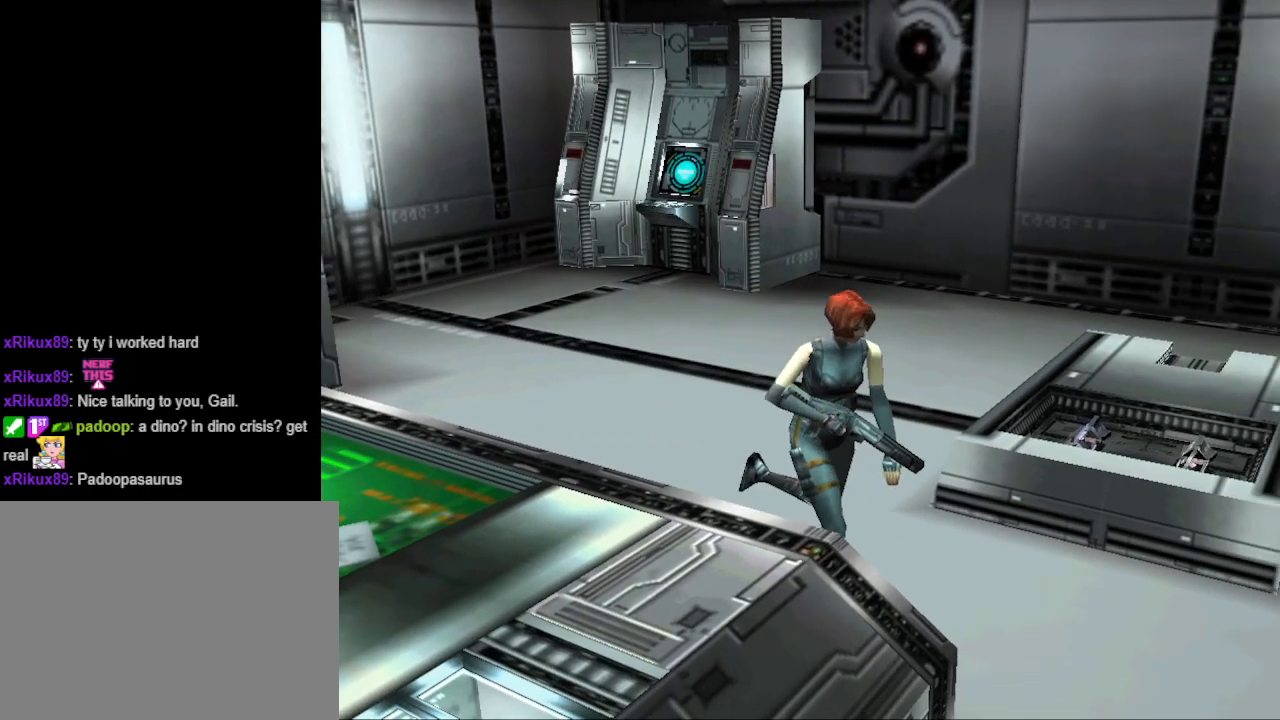
{"buttons": ["CIRCLE", "DPAD_UP", "DPAD_RIGHT"], "events": []}
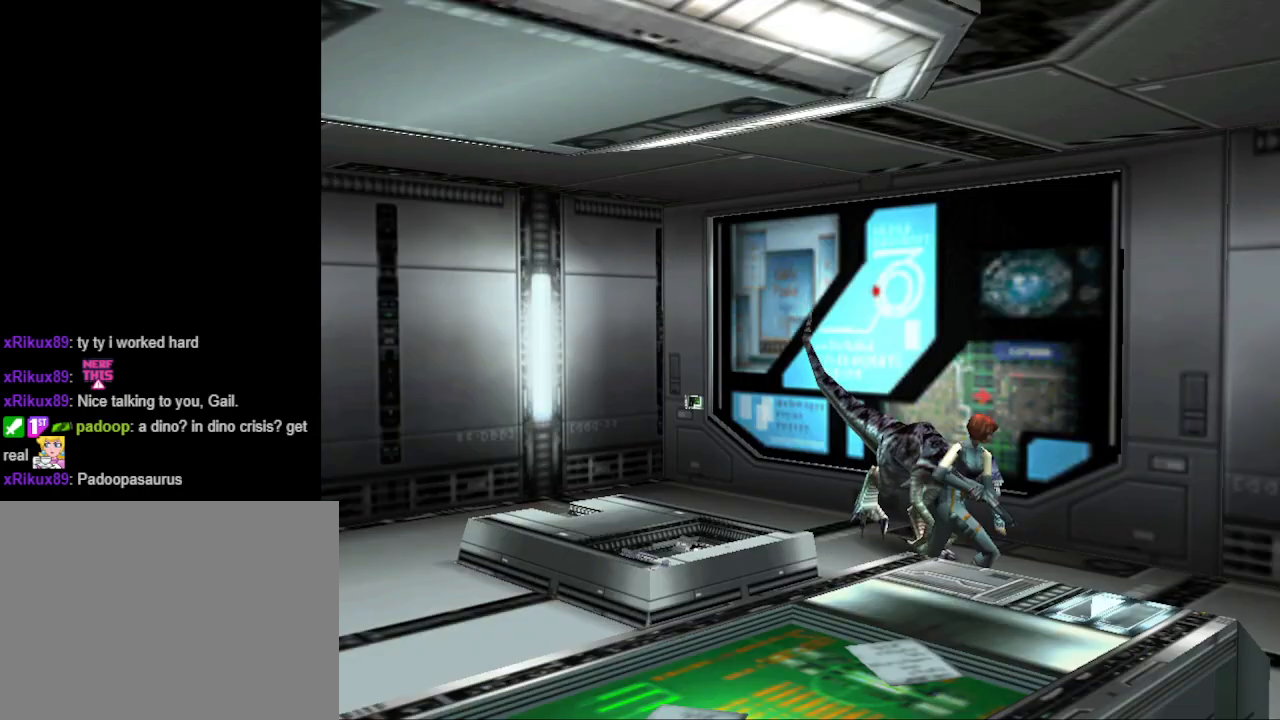
{"buttons": ["CIRCLE", "DPAD_UP", "DPAD_RIGHT"], "events": []}
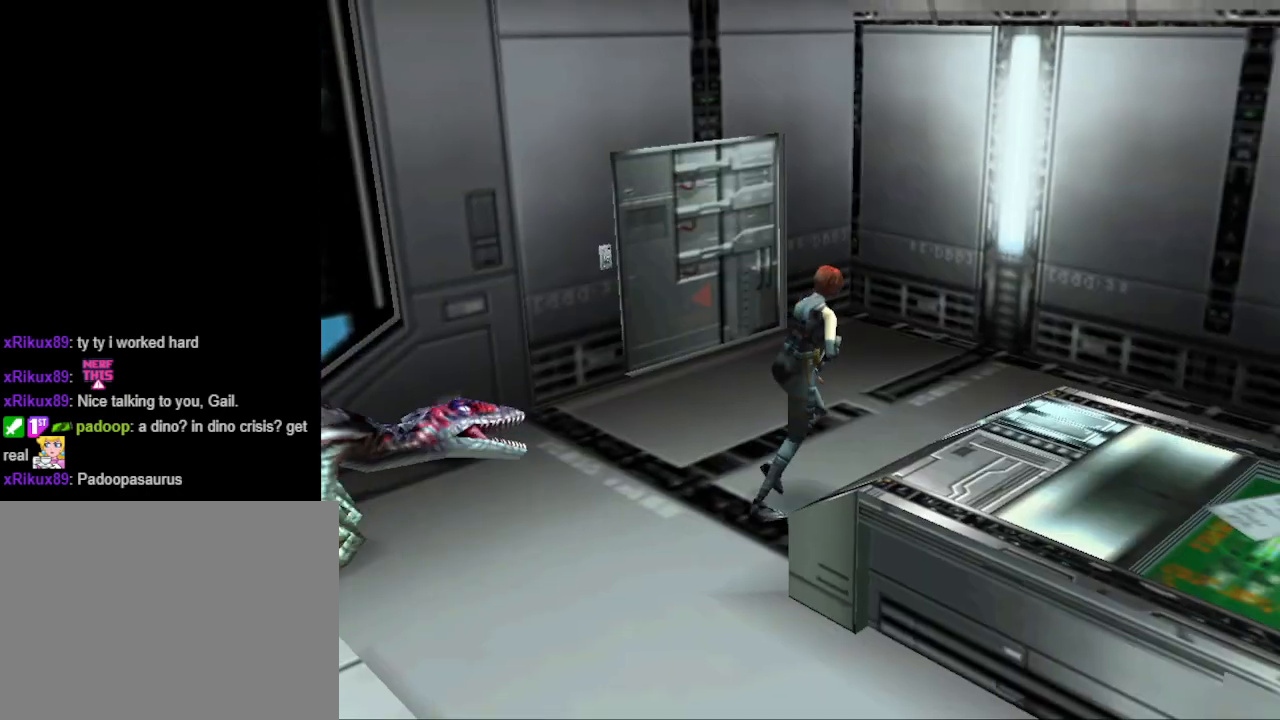
{"buttons": ["CIRCLE", "DPAD_UP", "DPAD_RIGHT"], "events": [[33, "DPAD_RIGHT", "up"], [467, "DPAD_RIGHT", "down"]]}
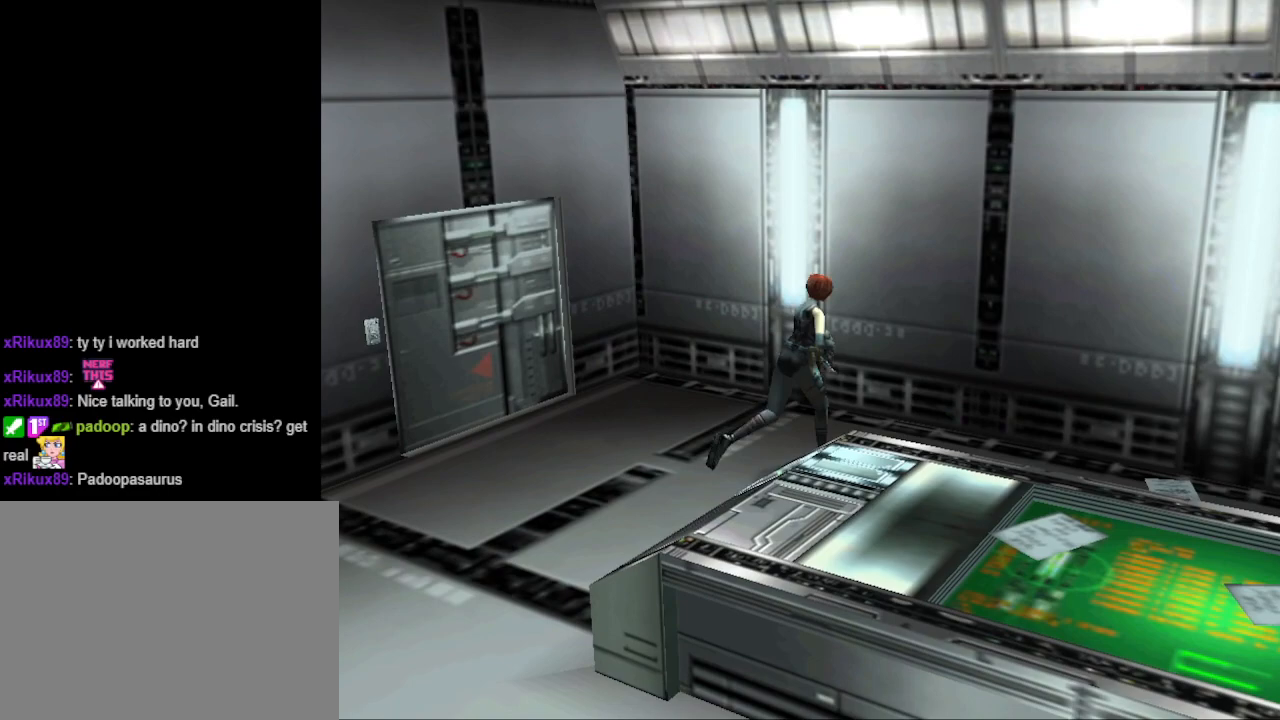
{"buttons": ["CIRCLE", "DPAD_UP", "DPAD_RIGHT"], "events": []}
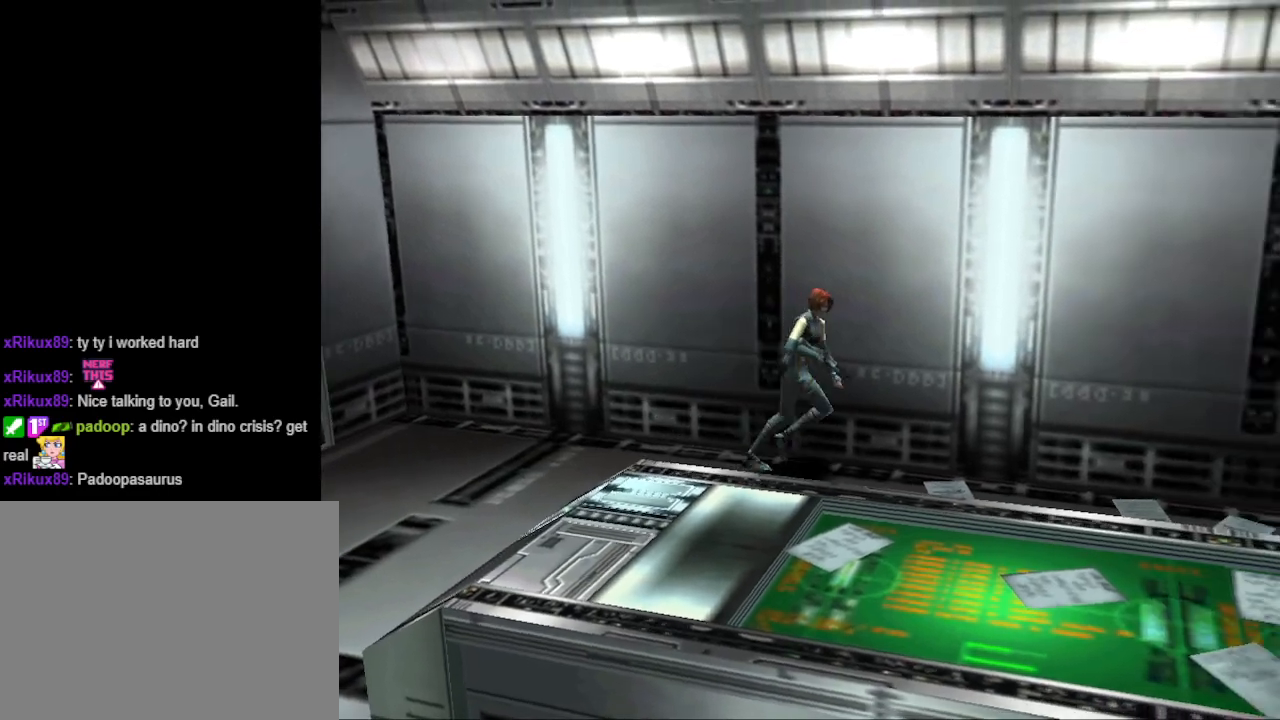
{"buttons": ["CIRCLE", "DPAD_UP"], "events": [[333, "DPAD_RIGHT", "up"]]}
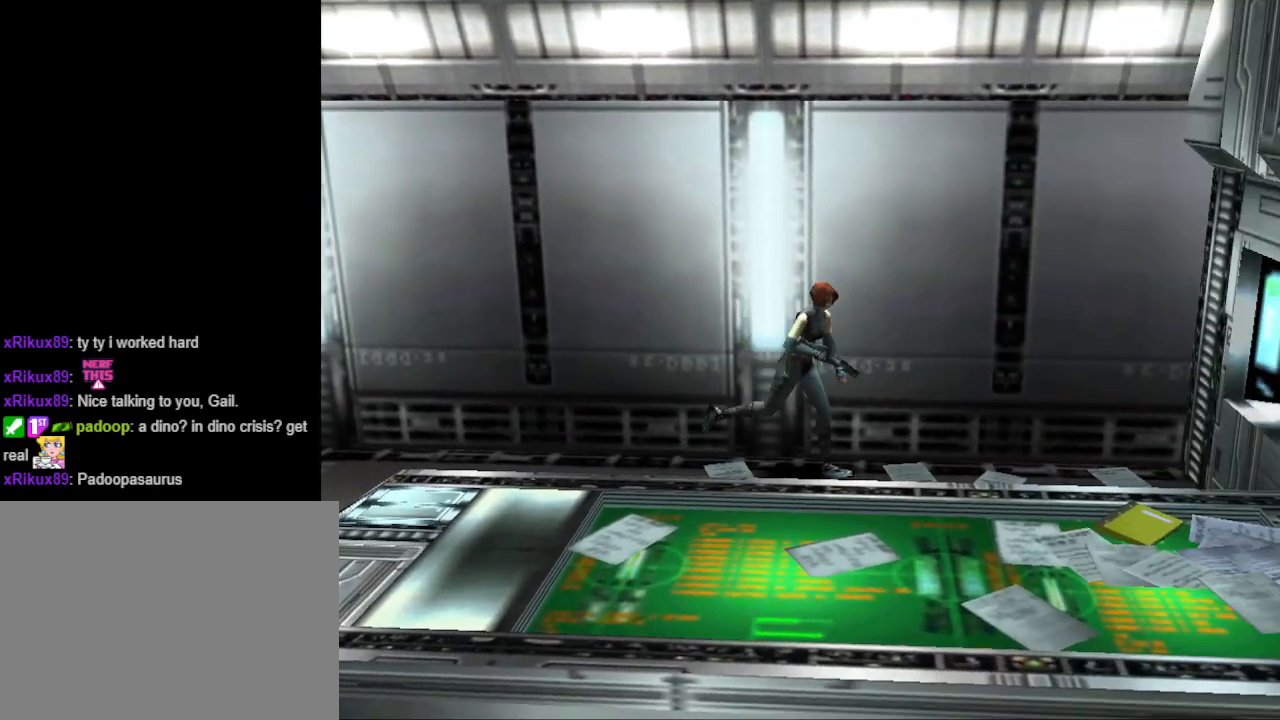
{"buttons": ["CIRCLE", "DPAD_UP", "DPAD_RIGHT"], "events": [[233, "DPAD_LEFT", "down"], [467, "DPAD_LEFT", "up"], [500, "DPAD_RIGHT", "down"]]}
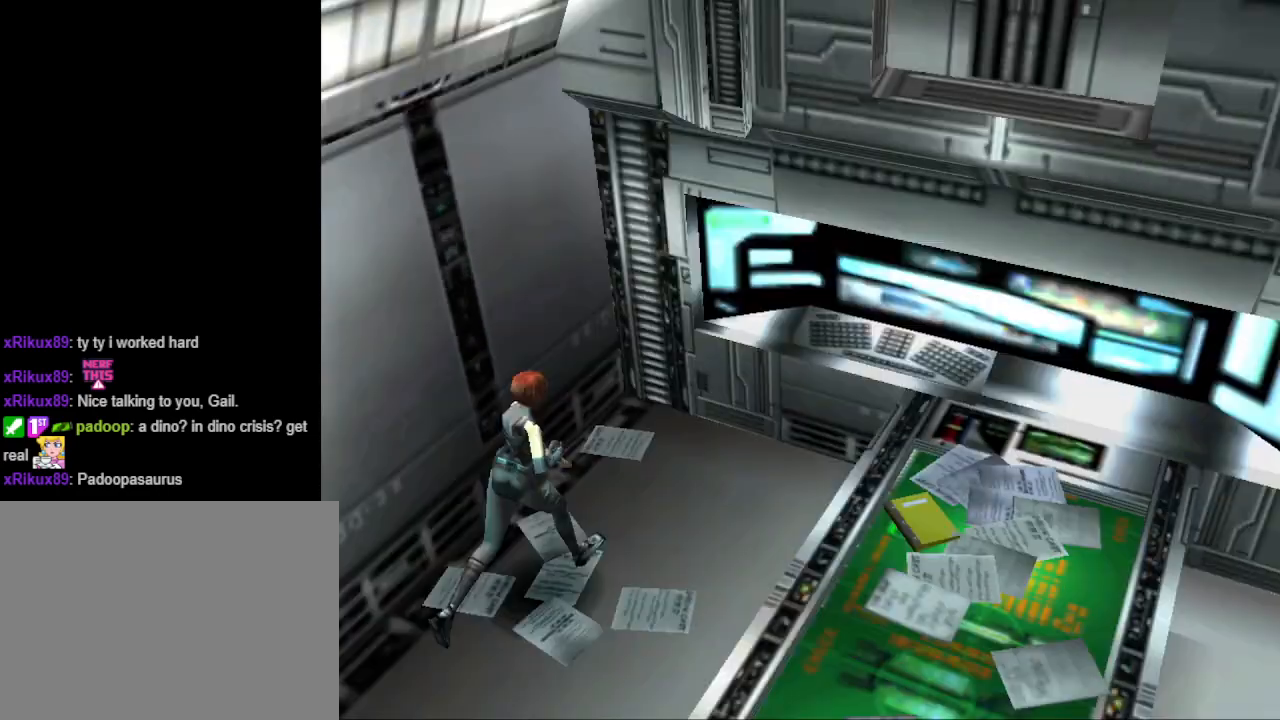
{"buttons": ["DPAD_UP", "DPAD_RIGHT"], "events": [[200, "CIRCLE", "up"], [300, "CROSS", "down"], [467, "CROSS", "up"]]}
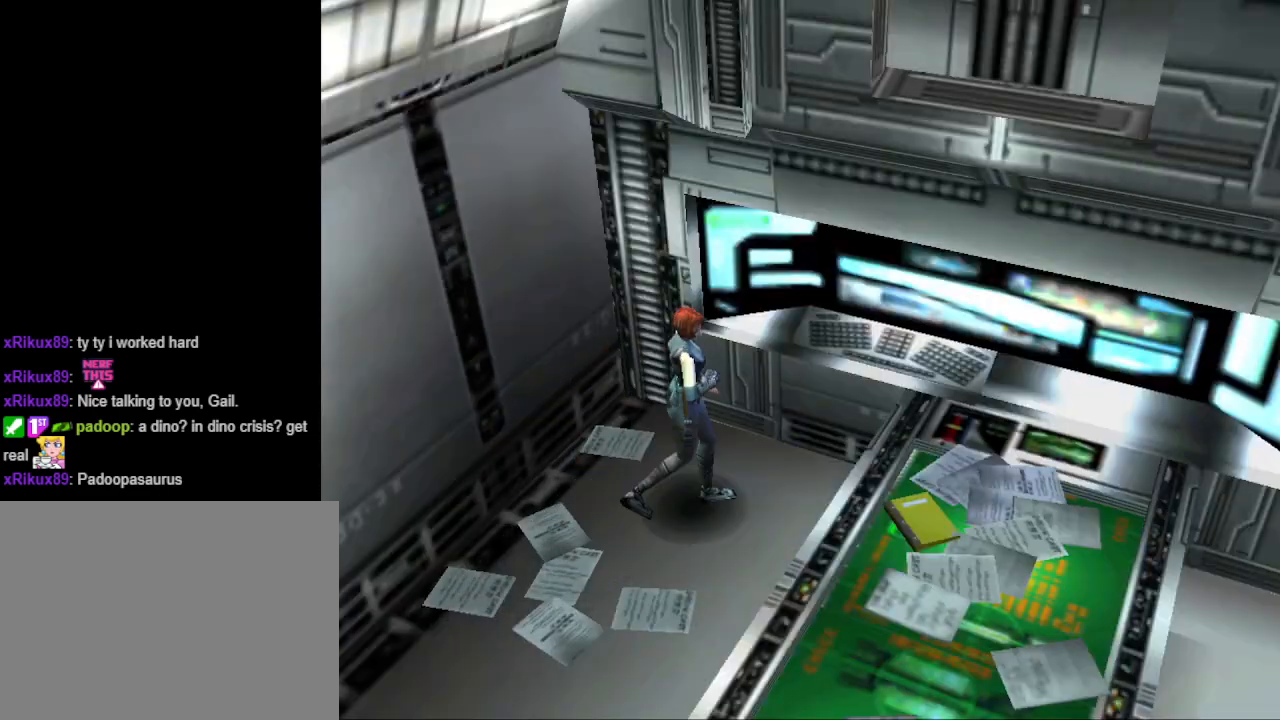
{"buttons": ["CIRCLE", "DPAD_UP", "DPAD_RIGHT"], "events": [[100, "DPAD_UP", "up"], [467, "DPAD_UP", "down"], [500, "CIRCLE", "down"]]}
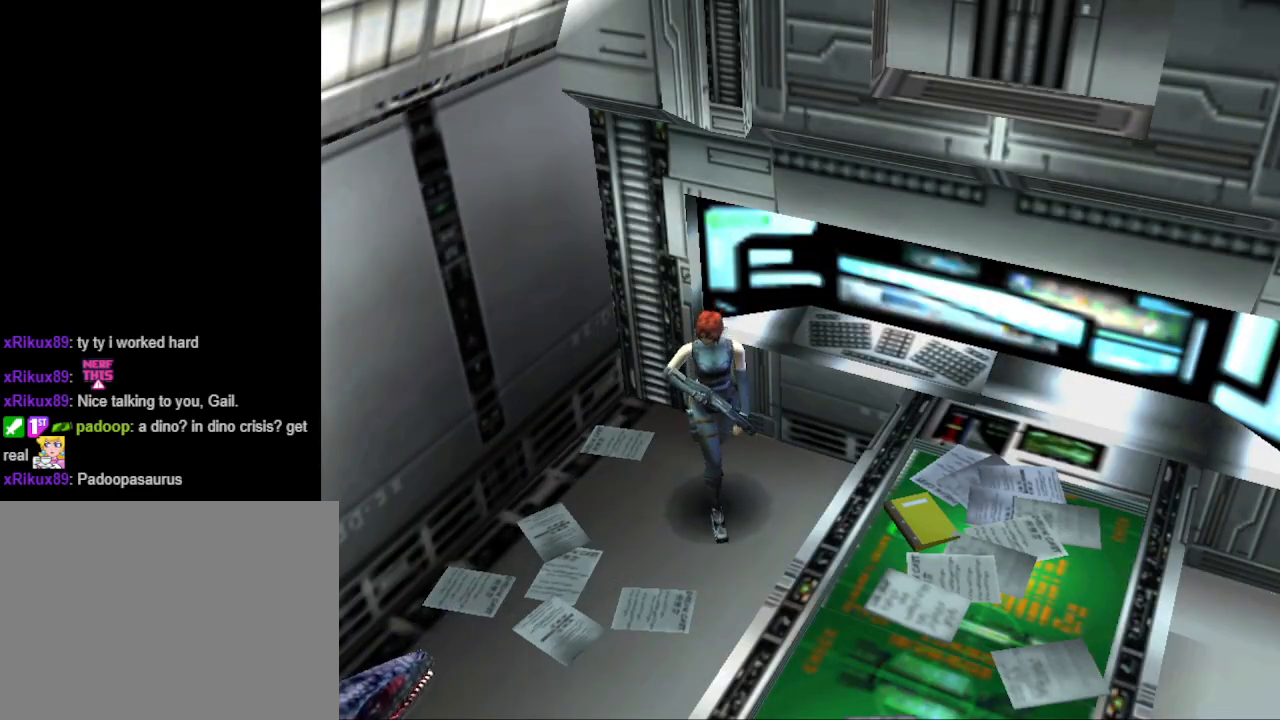
{"buttons": ["CIRCLE", "DPAD_UP"], "events": [[100, "DPAD_RIGHT", "up"]]}
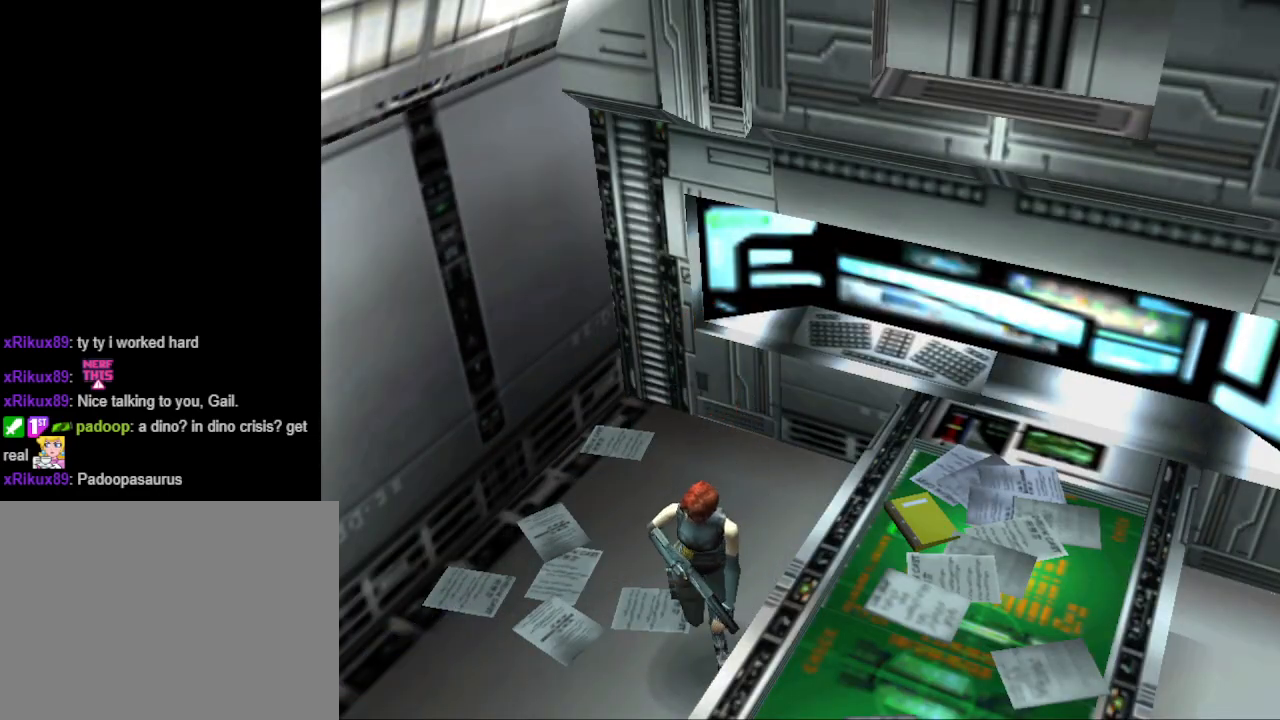
{"buttons": ["CIRCLE", "DPAD_UP", "DPAD_RIGHT"], "events": [[367, "DPAD_RIGHT", "down"]]}
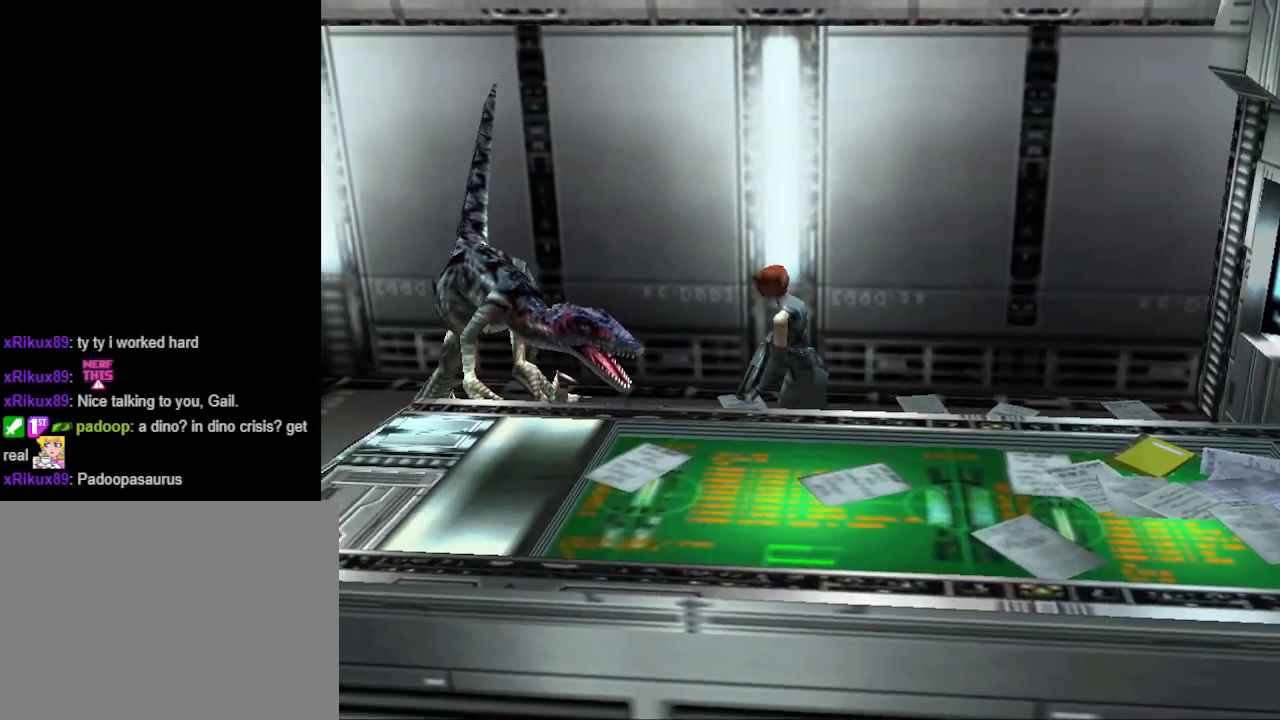
{"buttons": ["CIRCLE", "DPAD_UP"], "events": [[133, "DPAD_RIGHT", "up"]]}
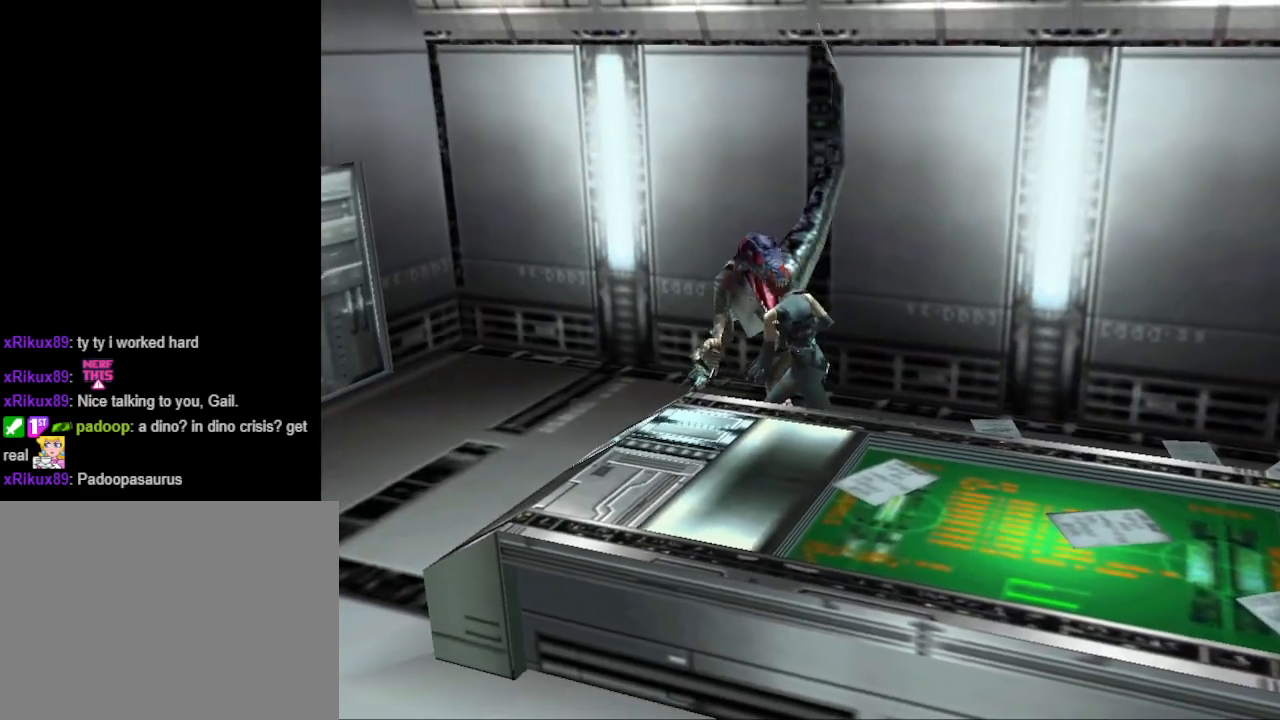
{"buttons": ["CIRCLE", "DPAD_UP", "DPAD_LEFT"], "events": [[367, "DPAD_LEFT", "down"]]}
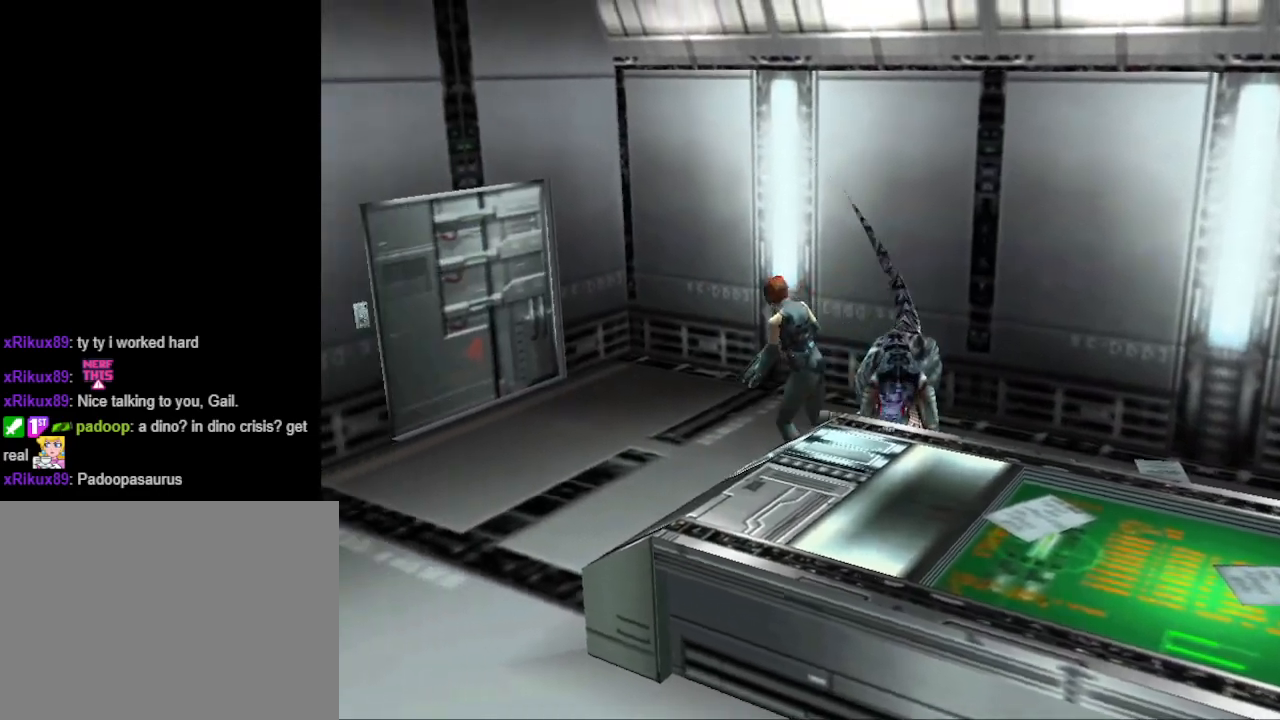
{"buttons": ["CIRCLE", "DPAD_UP"], "events": [[33, "DPAD_LEFT", "up"], [233, "DPAD_RIGHT", "down"], [467, "DPAD_RIGHT", "up"]]}
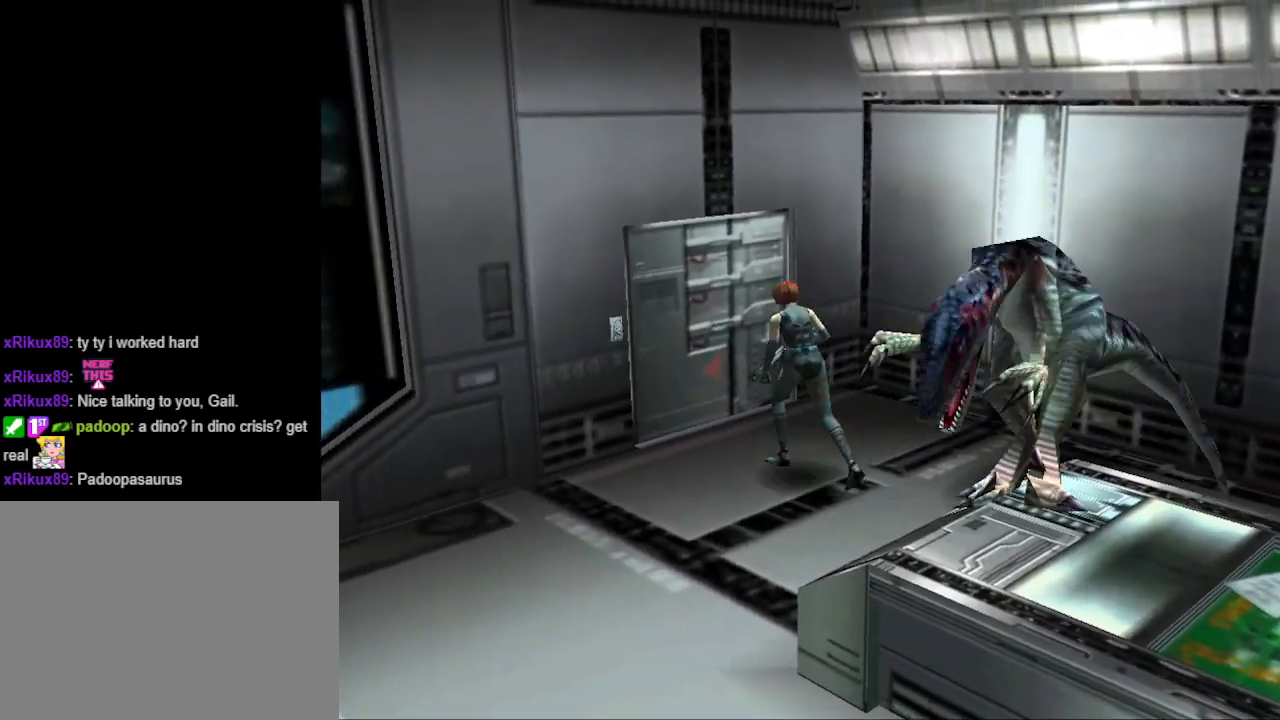
{"buttons": ["CROSS", "DPAD_UP"], "events": [[233, "DPAD_RIGHT", "down"], [367, "DPAD_RIGHT", "up"], [400, "CIRCLE", "up"], [500, "CROSS", "down"]]}
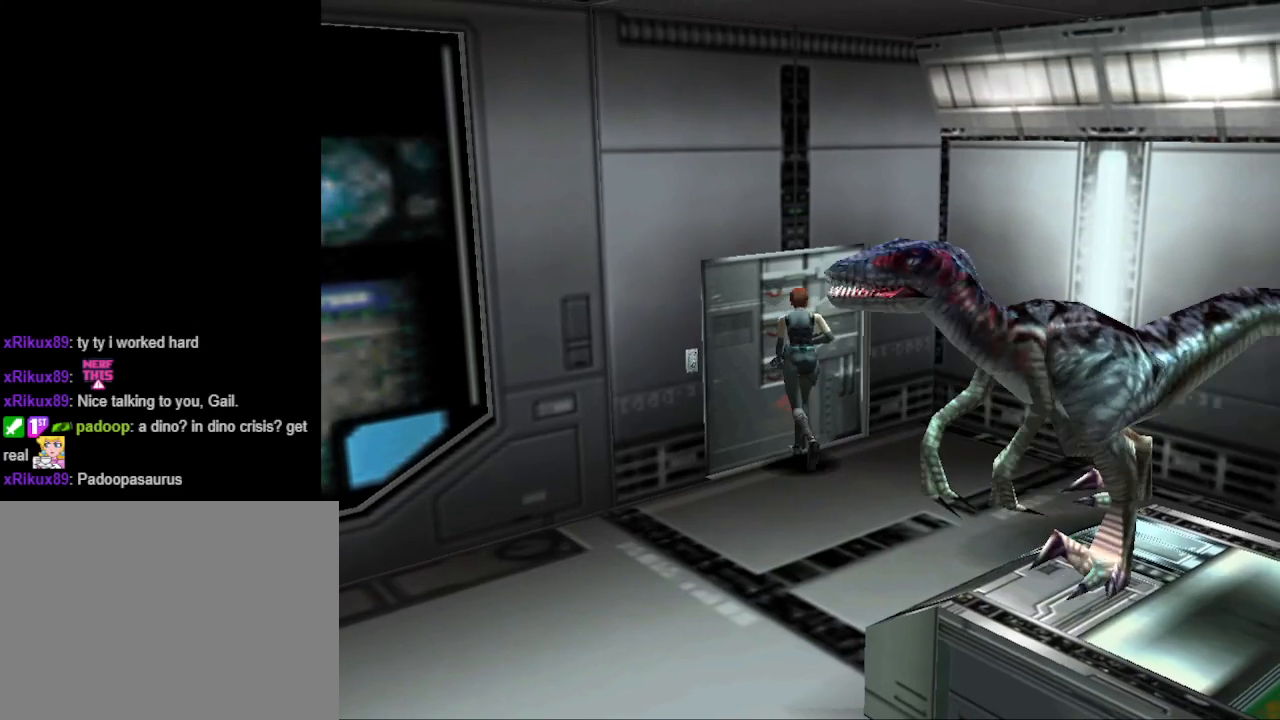
{"buttons": [], "events": [[33, "DPAD_UP", "up"], [133, "CROSS", "up"]]}